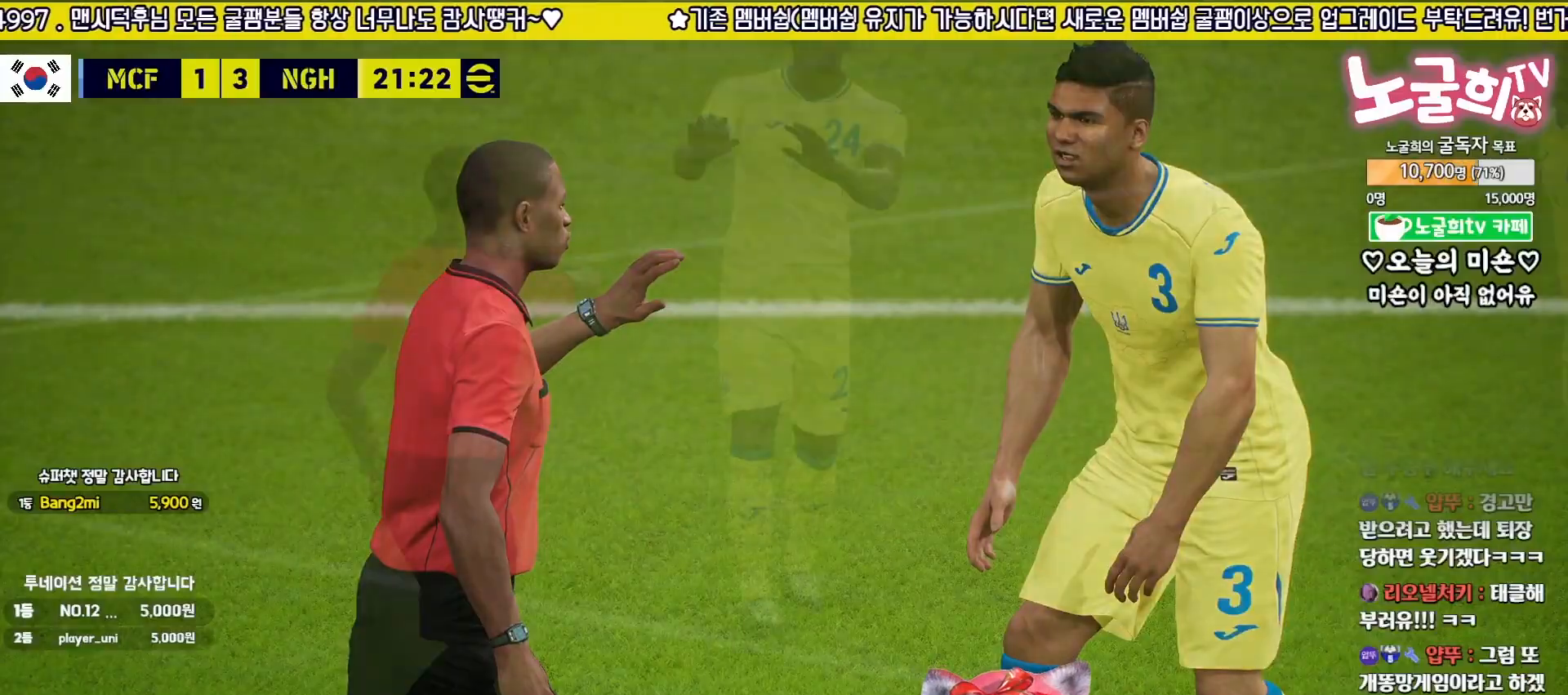
Gameplay with a controller (PlayStation layout); each line is a JSON object with the inputs held at the frame after it. "events" lists button and stick changes between this image and that frame as [ms after this image, input, new state], when the widget could be followed in between.
{"buttons": [], "left_stick": "center", "right_stick": "center", "events": []}
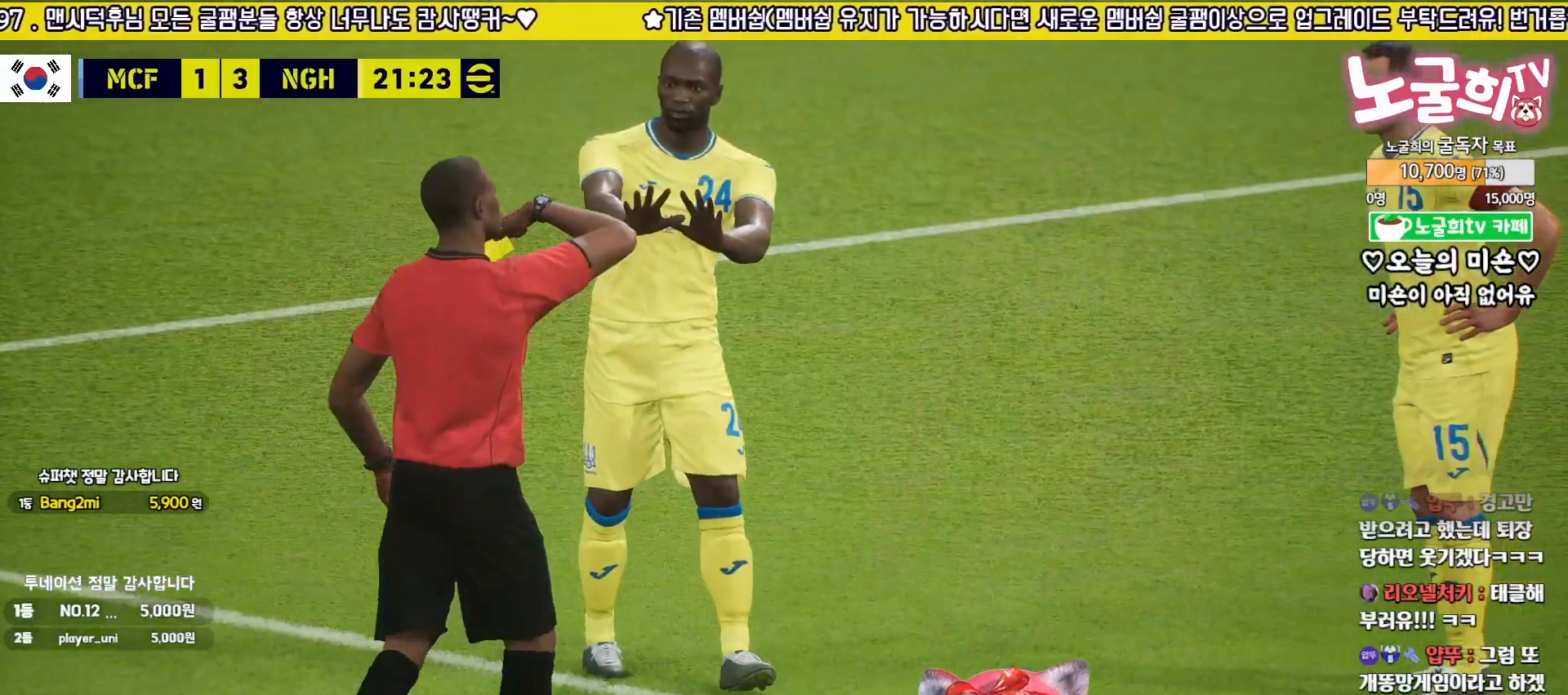
{"buttons": [], "left_stick": "center", "right_stick": "center", "events": []}
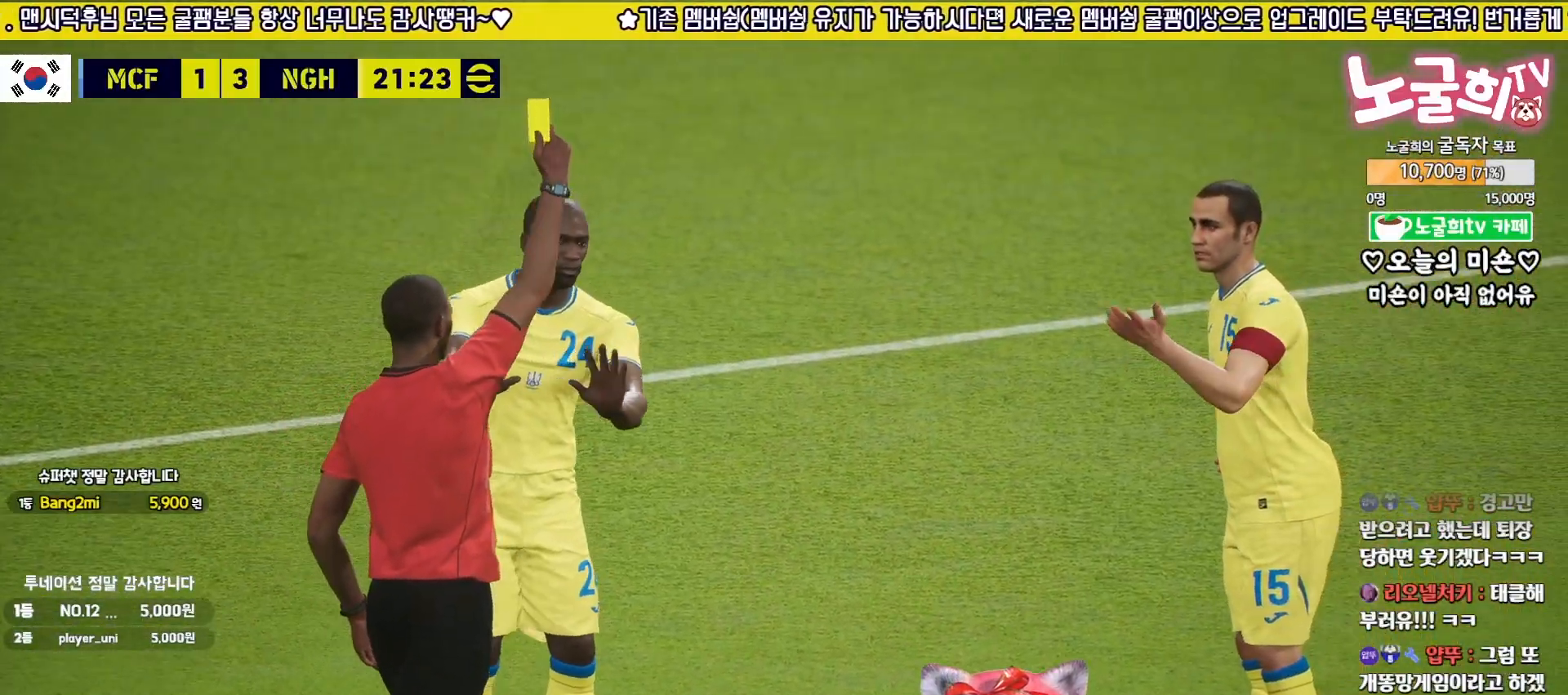
{"buttons": [], "left_stick": "center", "right_stick": "center", "events": []}
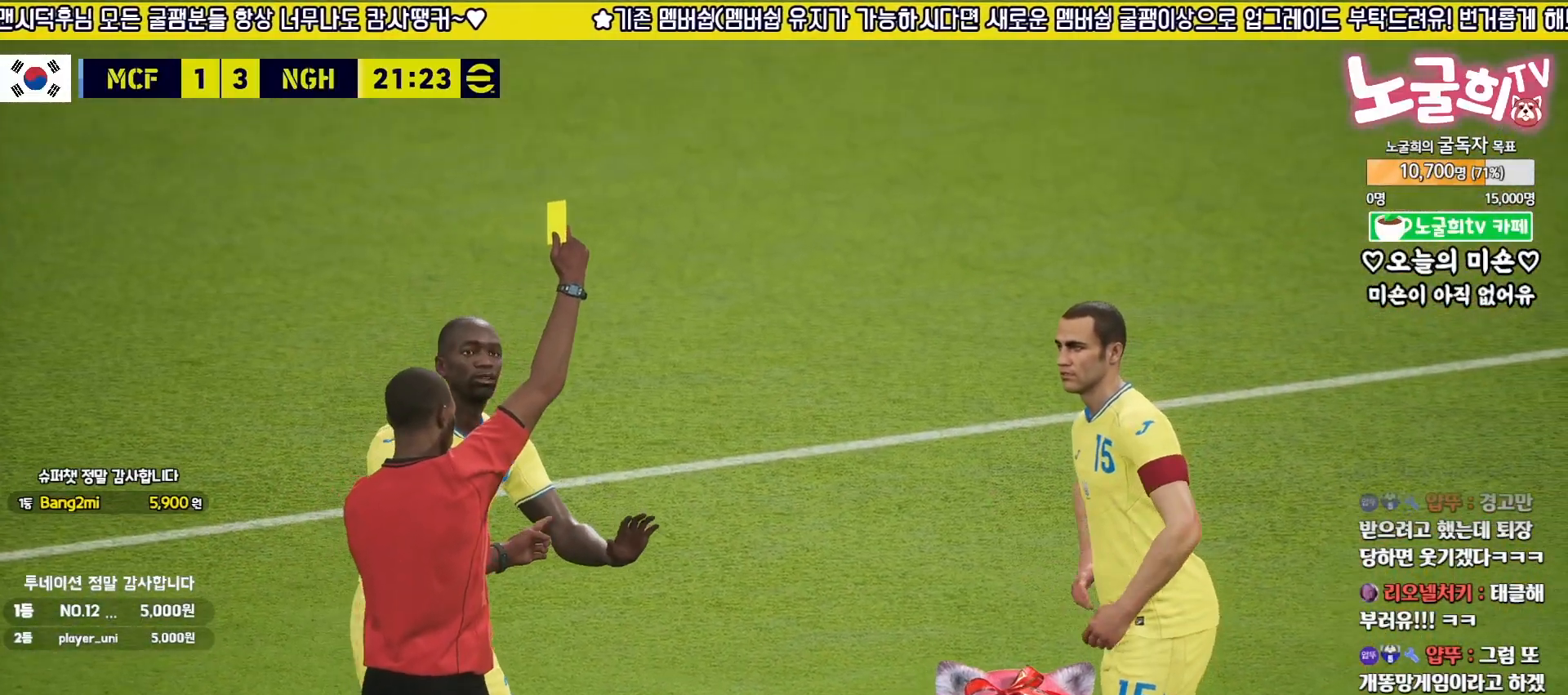
{"buttons": [], "left_stick": "center", "right_stick": "center", "events": []}
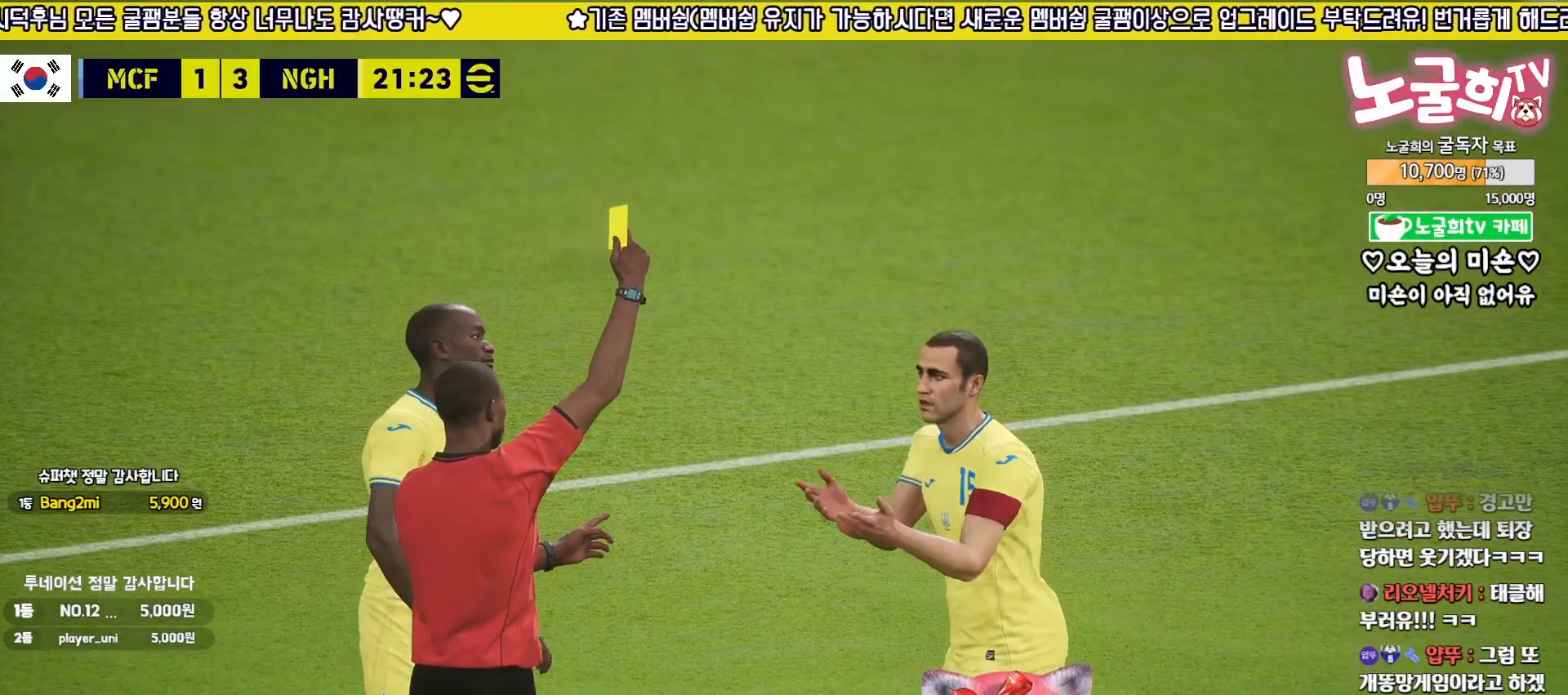
{"buttons": [], "left_stick": "center", "right_stick": "center", "events": []}
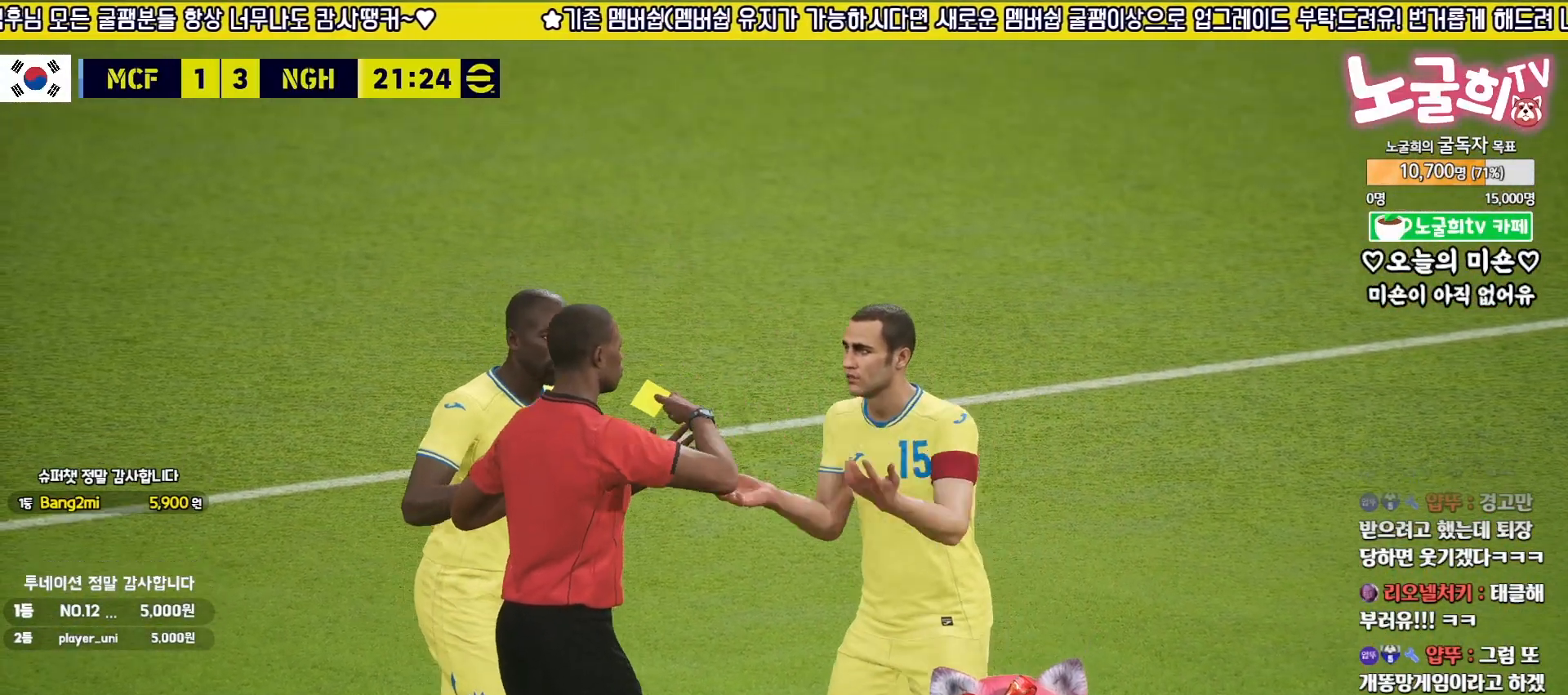
{"buttons": [], "left_stick": "center", "right_stick": "center", "events": [[217, "START", "down"], [367, "START", "up"]]}
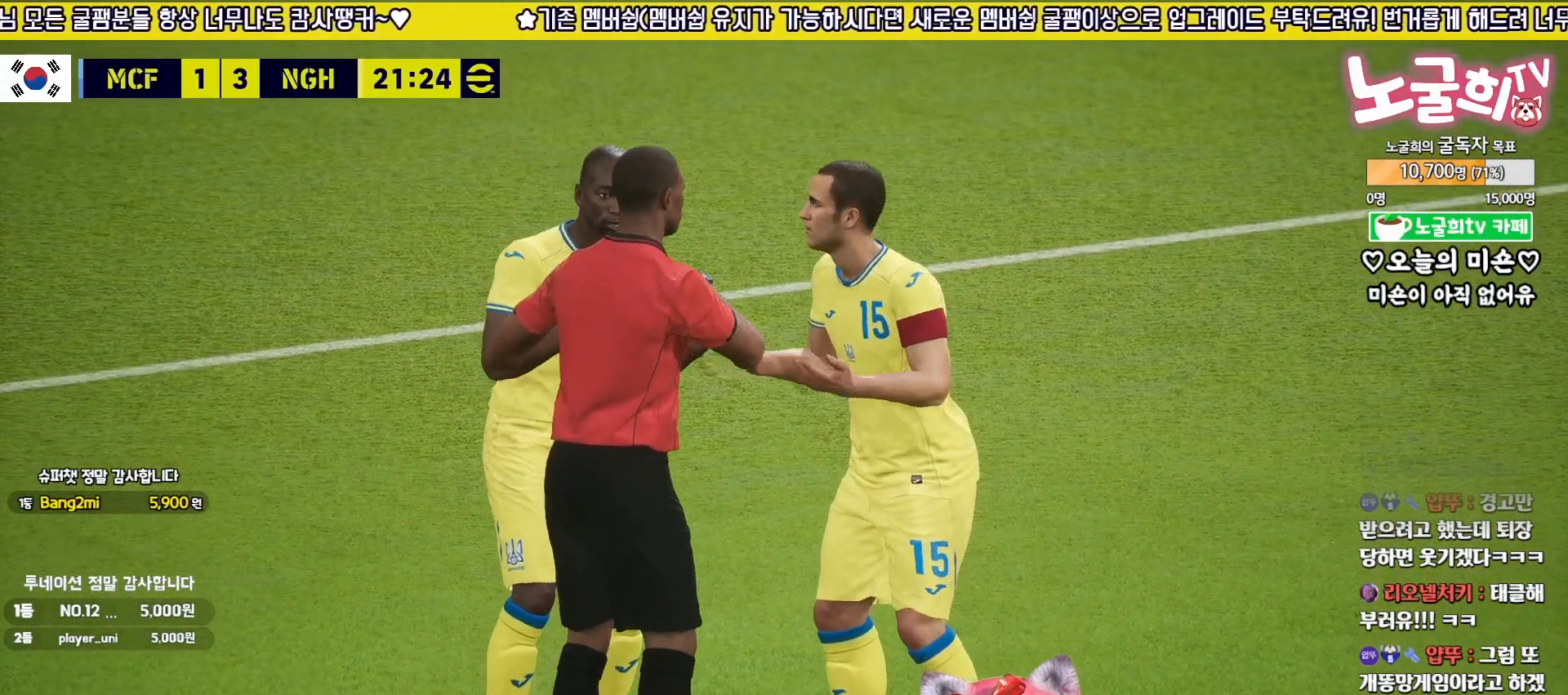
{"buttons": ["CROSS"], "left_stick": "center", "right_stick": "center", "events": [[400, "CROSS", "down"]]}
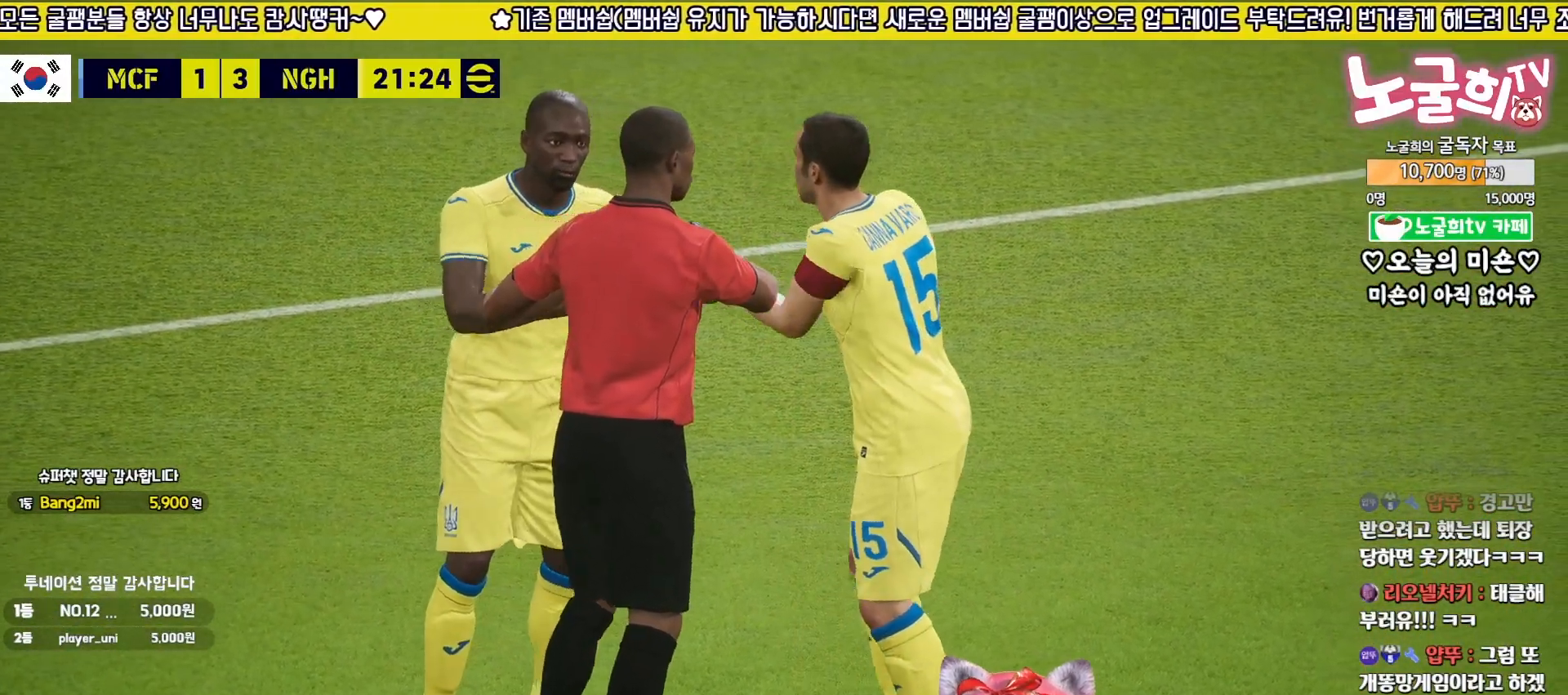
{"buttons": ["CROSS"], "left_stick": "center", "right_stick": "center", "events": [[33, "CROSS", "up"], [117, "CROSS", "down"], [200, "CROSS", "up"], [283, "CROSS", "down"], [367, "CROSS", "up"], [450, "CROSS", "down"]]}
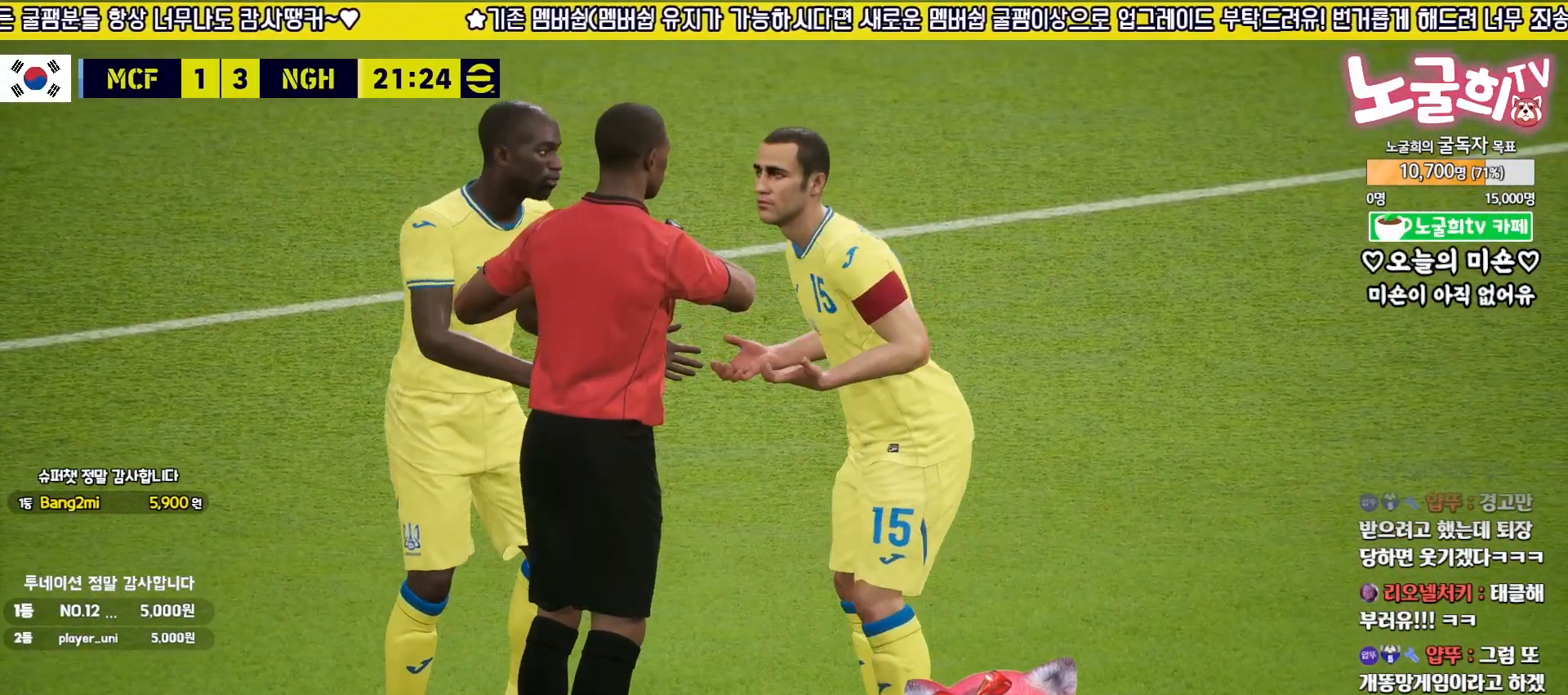
{"buttons": ["CROSS"], "left_stick": "center", "right_stick": "center", "events": [[33, "CROSS", "up"], [117, "CROSS", "down"], [183, "CROSS", "up"], [283, "CROSS", "down"], [367, "CROSS", "up"], [433, "CROSS", "down"]]}
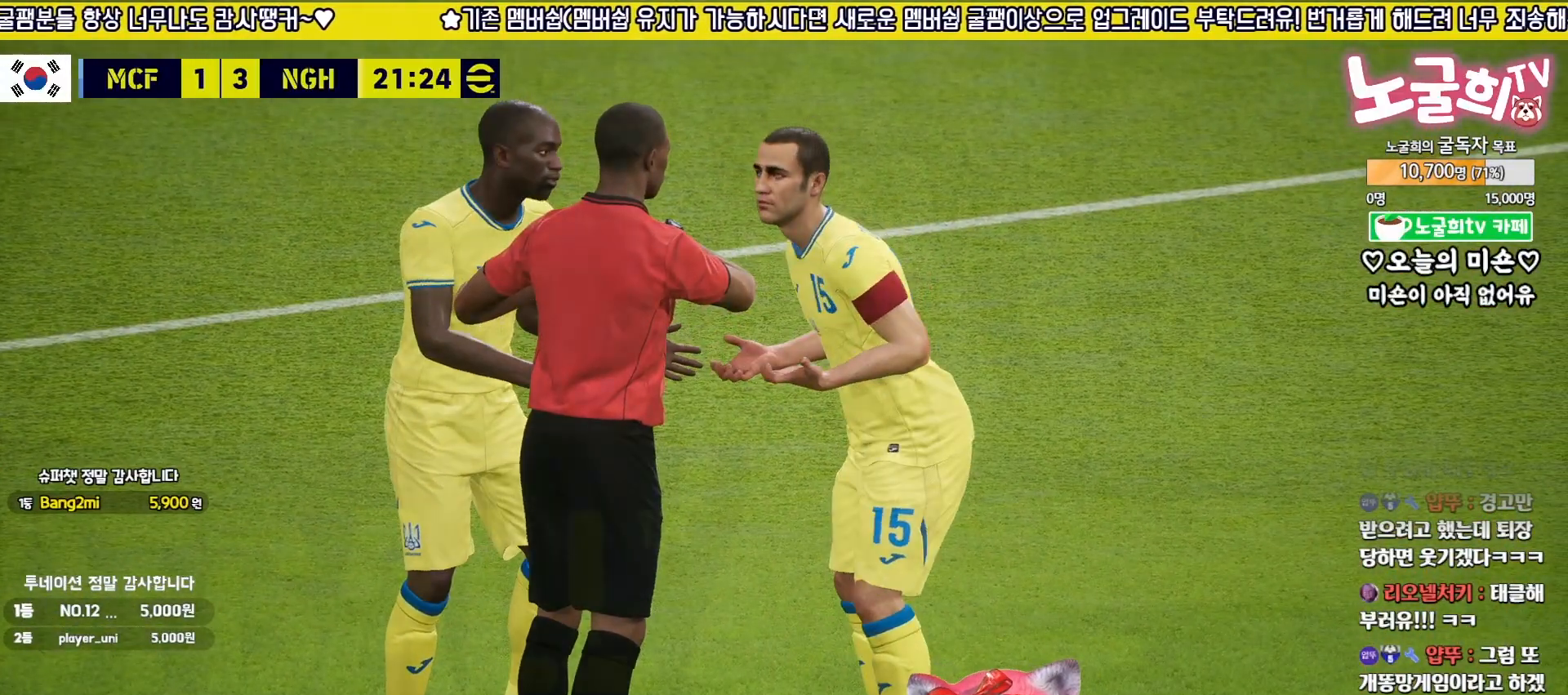
{"buttons": [], "left_stick": "center", "right_stick": "center", "events": [[33, "CROSS", "up"], [117, "CROSS", "down"], [183, "CROSS", "up"], [267, "CROSS", "down"], [350, "CROSS", "up"], [433, "CROSS", "down"], [500, "CROSS", "up"]]}
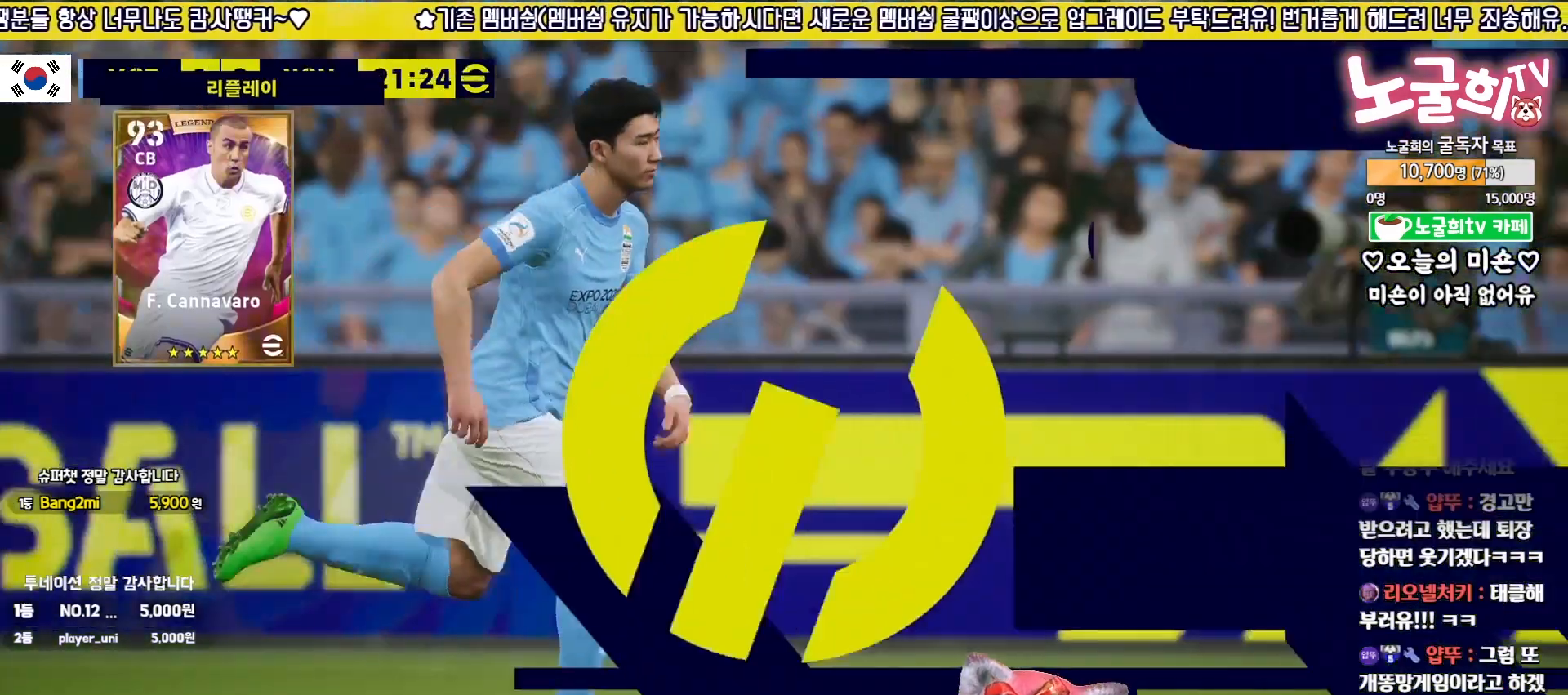
{"buttons": [], "left_stick": "center", "right_stick": "center", "events": [[100, "CROSS", "down"], [167, "CROSS", "up"], [250, "CROSS", "down"], [333, "CROSS", "up"], [417, "CROSS", "down"], [500, "CROSS", "up"]]}
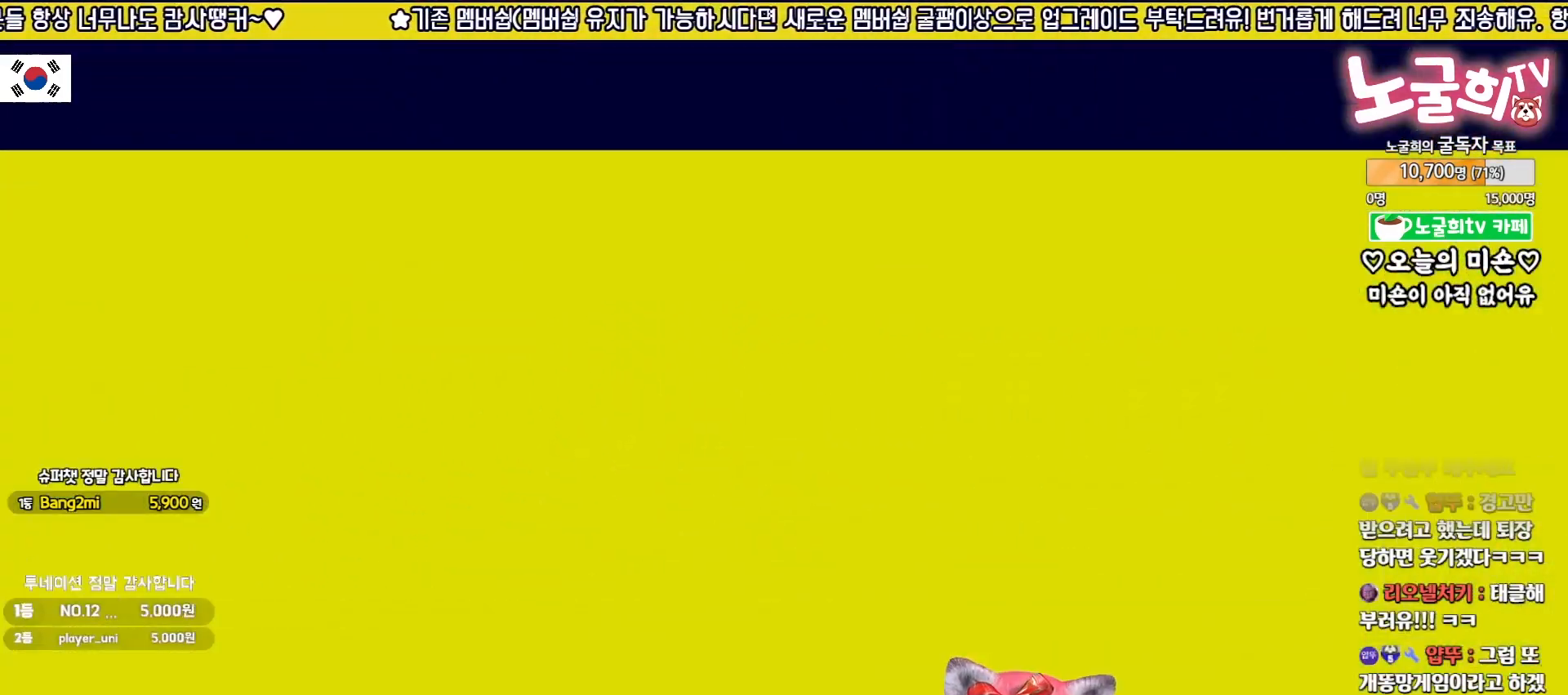
{"buttons": ["L1", "R2"], "left_stick": "up-right", "right_stick": "center", "events": [[67, "R2", "down"], [233, "left_stick", "up-right"], [450, "L1", "down"]]}
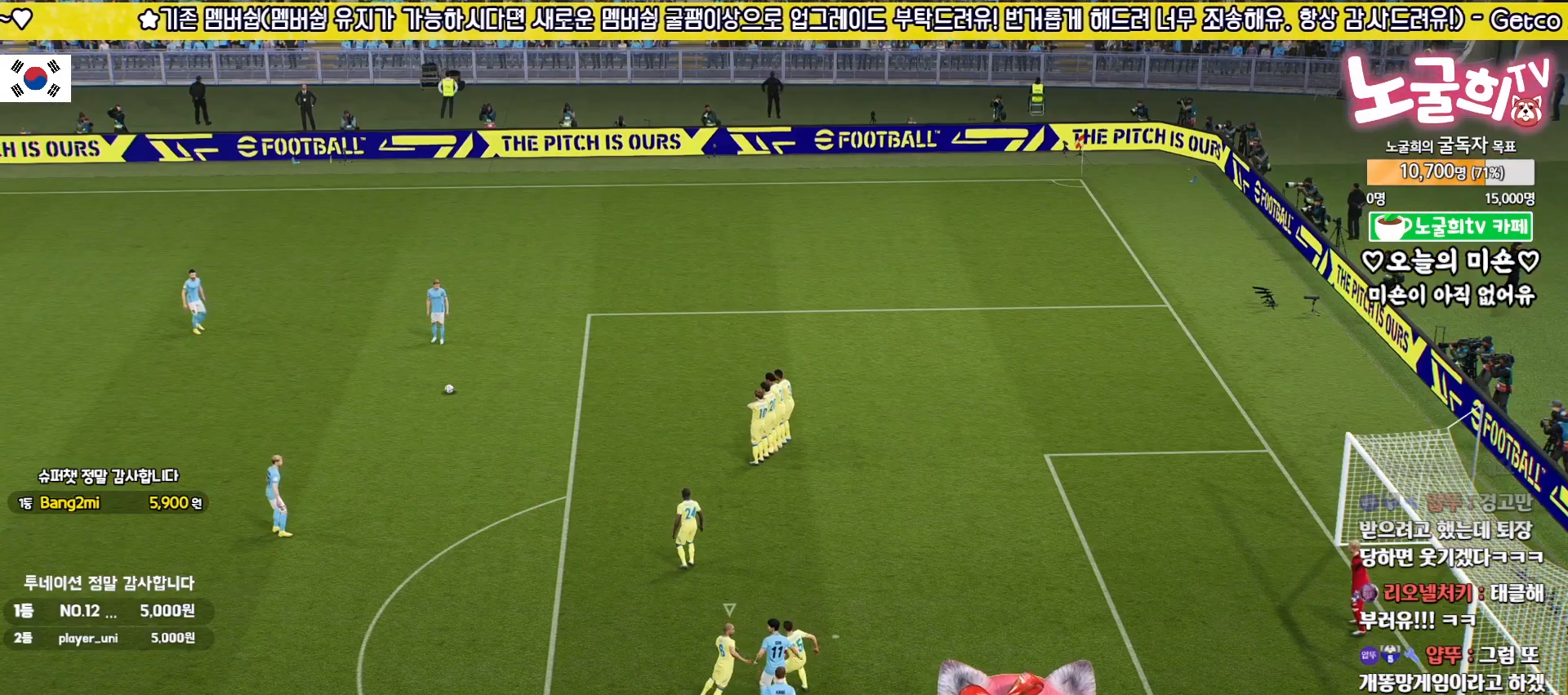
{"buttons": ["L1", "R2"], "left_stick": "up-right", "right_stick": "center", "events": [[100, "L1", "up"], [417, "L1", "down"]]}
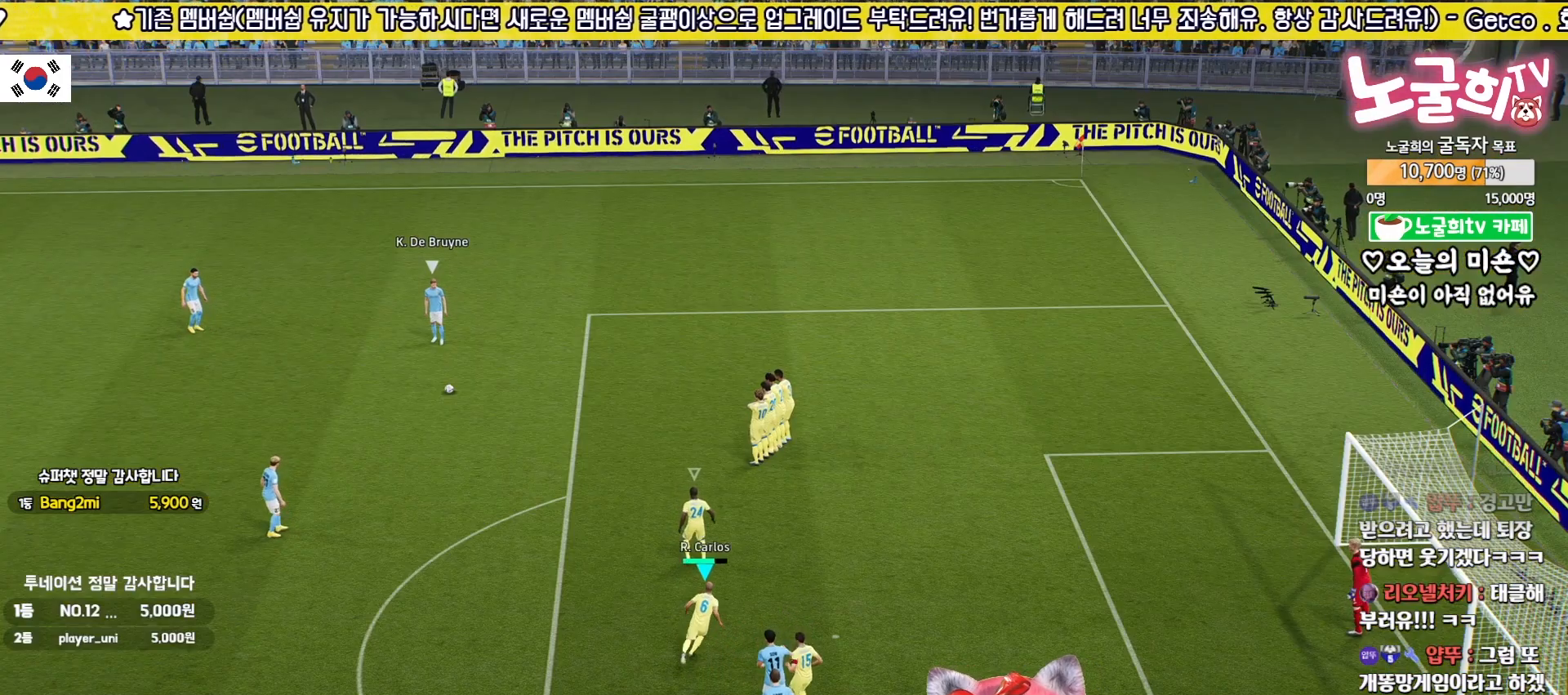
{"buttons": ["R2"], "left_stick": "center", "right_stick": "down", "events": [[67, "L1", "up"], [283, "left_stick", "center"], [500, "right_stick", "down"]]}
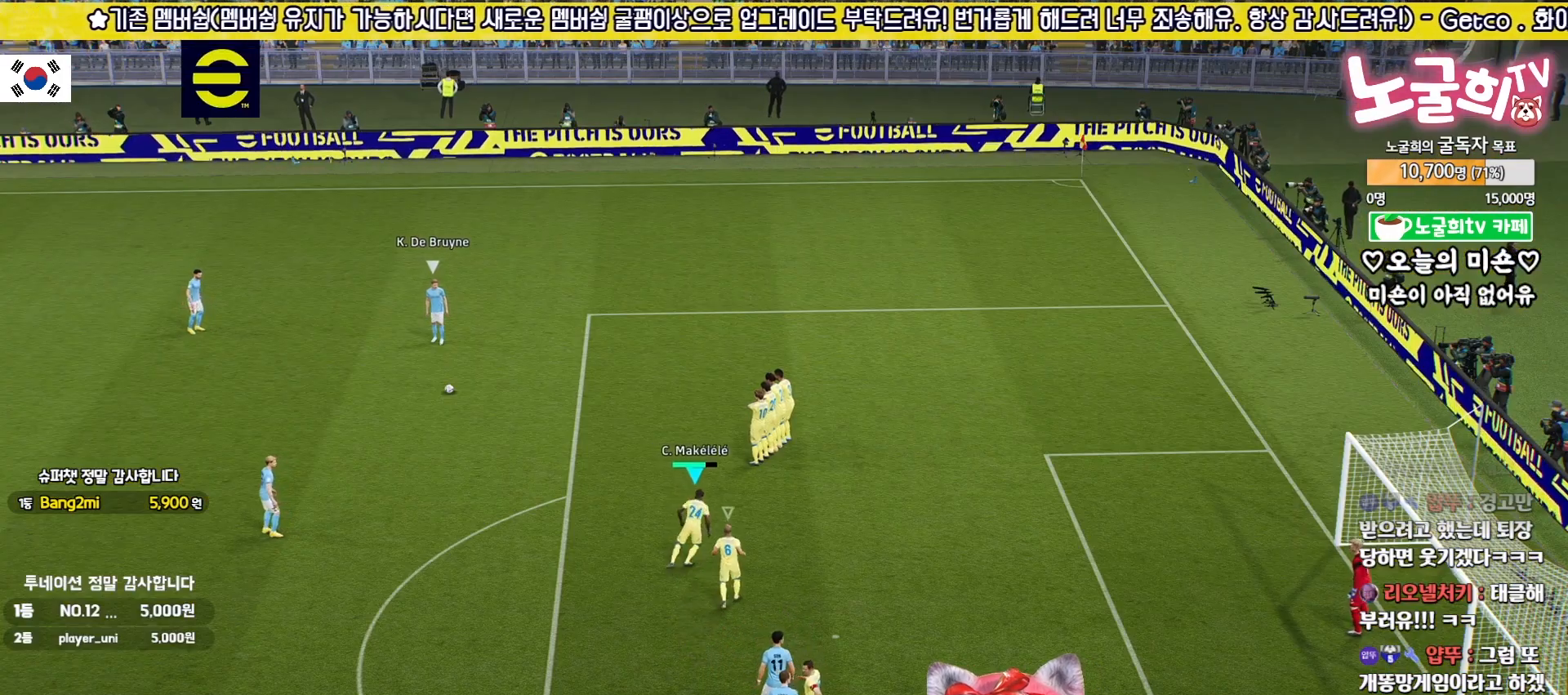
{"buttons": ["R2"], "left_stick": "up", "right_stick": "center", "events": [[83, "left_stick", "up"], [117, "right_stick", "center"], [250, "right_stick", "down-right"], [350, "right_stick", "center"]]}
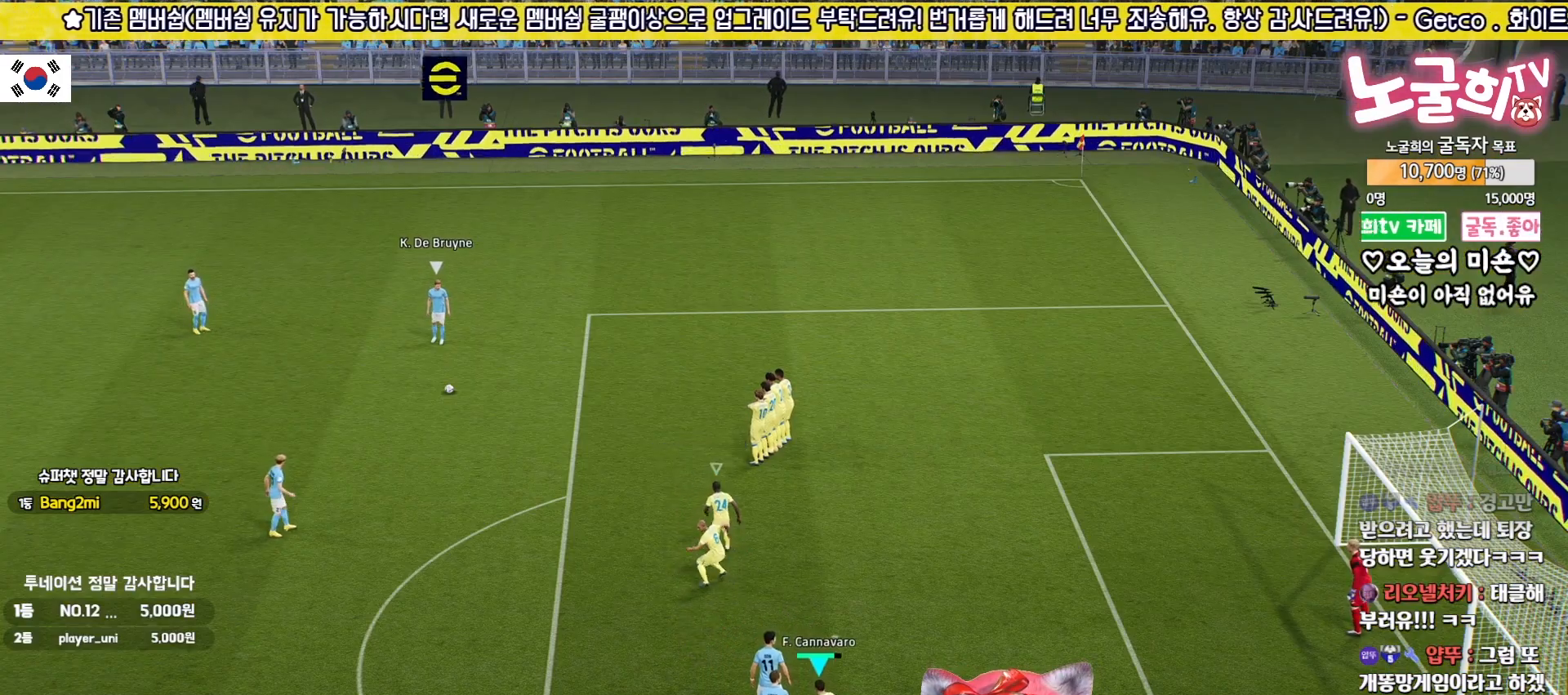
{"buttons": ["R2"], "left_stick": "up", "right_stick": "center", "events": [[300, "right_stick", "up"], [383, "right_stick", "center"]]}
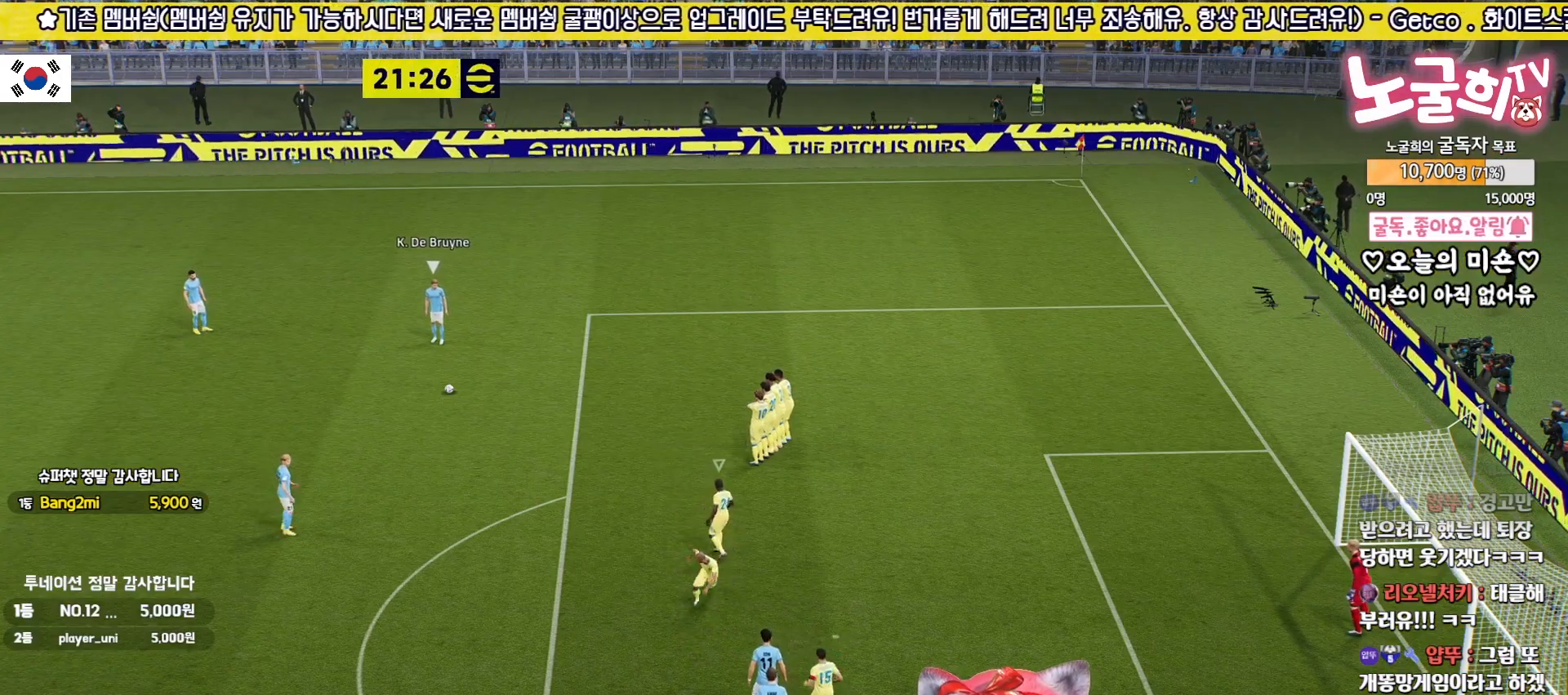
{"buttons": ["R2"], "left_stick": "up", "right_stick": "center", "events": []}
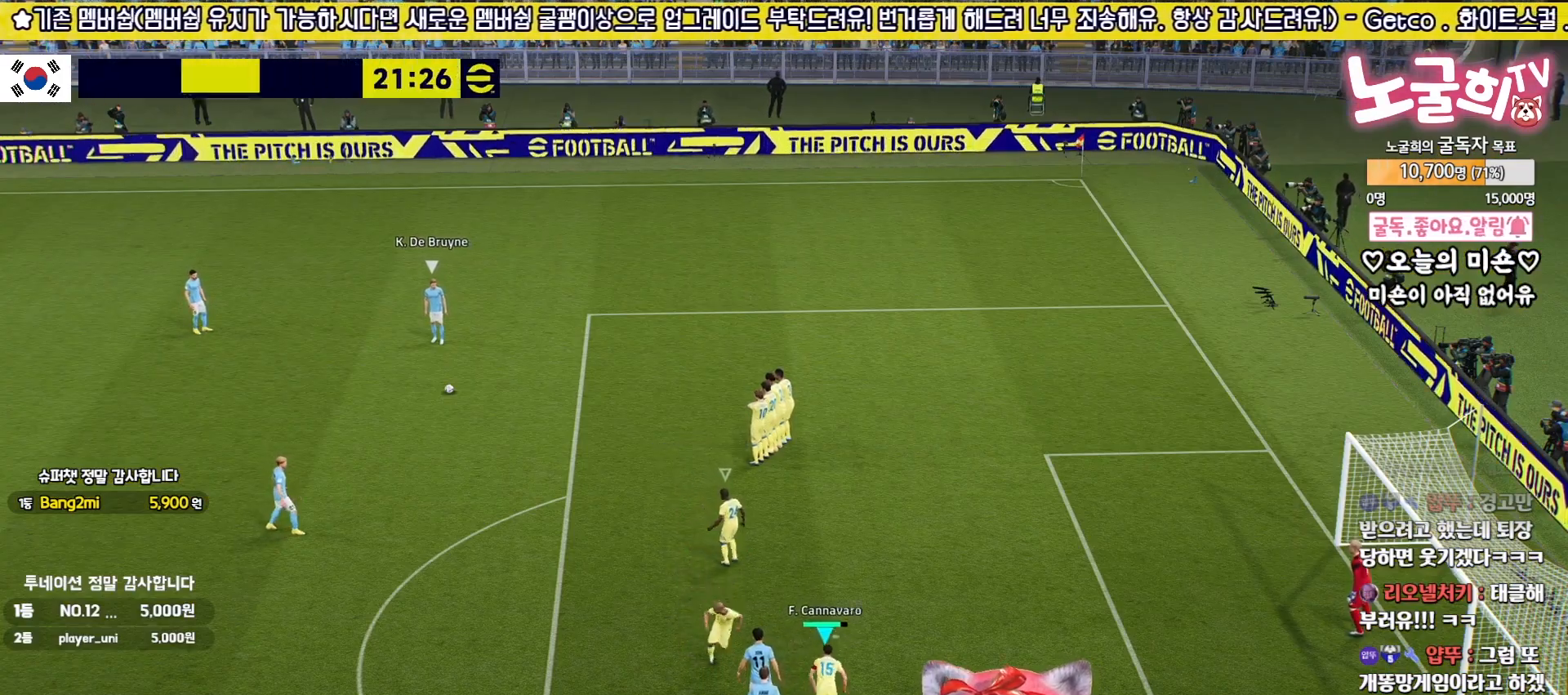
{"buttons": ["R2"], "left_stick": "up", "right_stick": "center", "events": []}
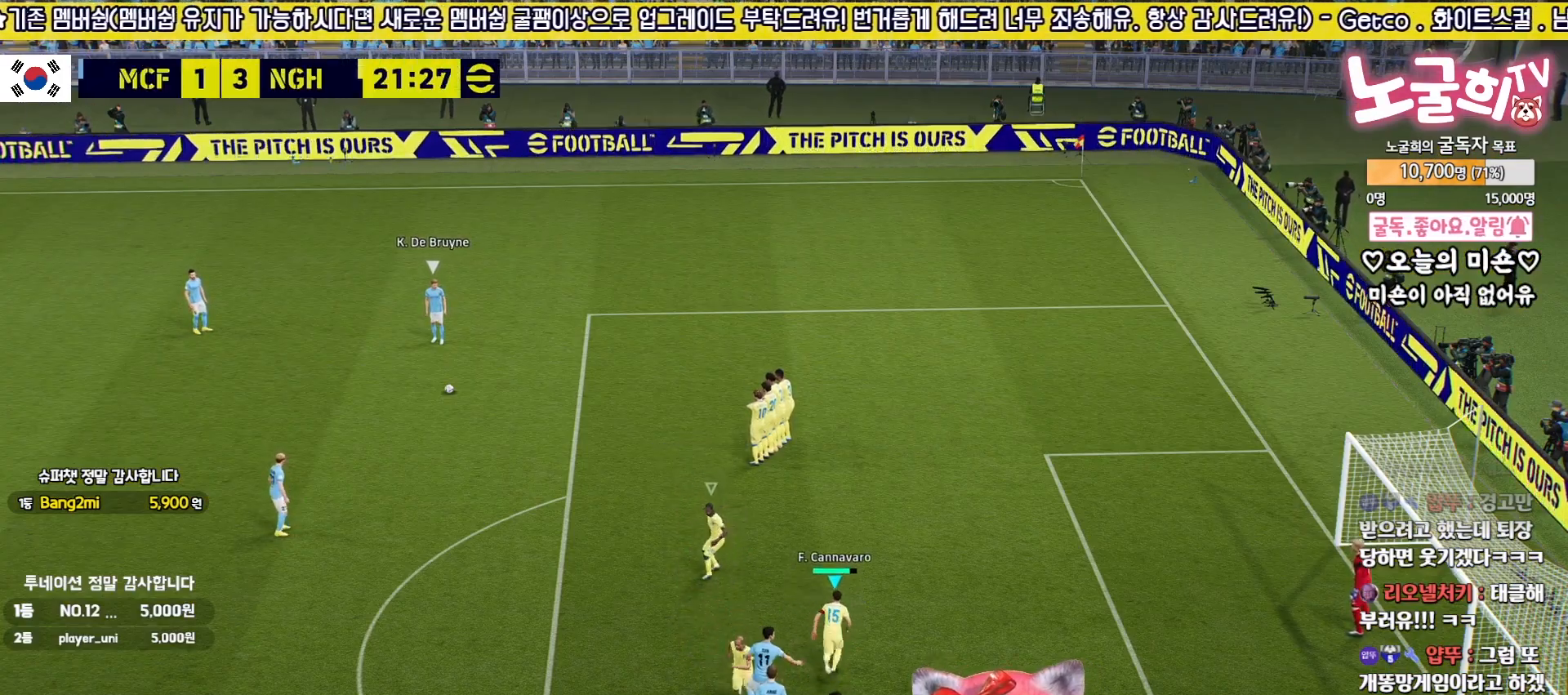
{"buttons": [], "left_stick": "center", "right_stick": "center", "events": [[250, "left_stick", "center"], [283, "R2", "up"]]}
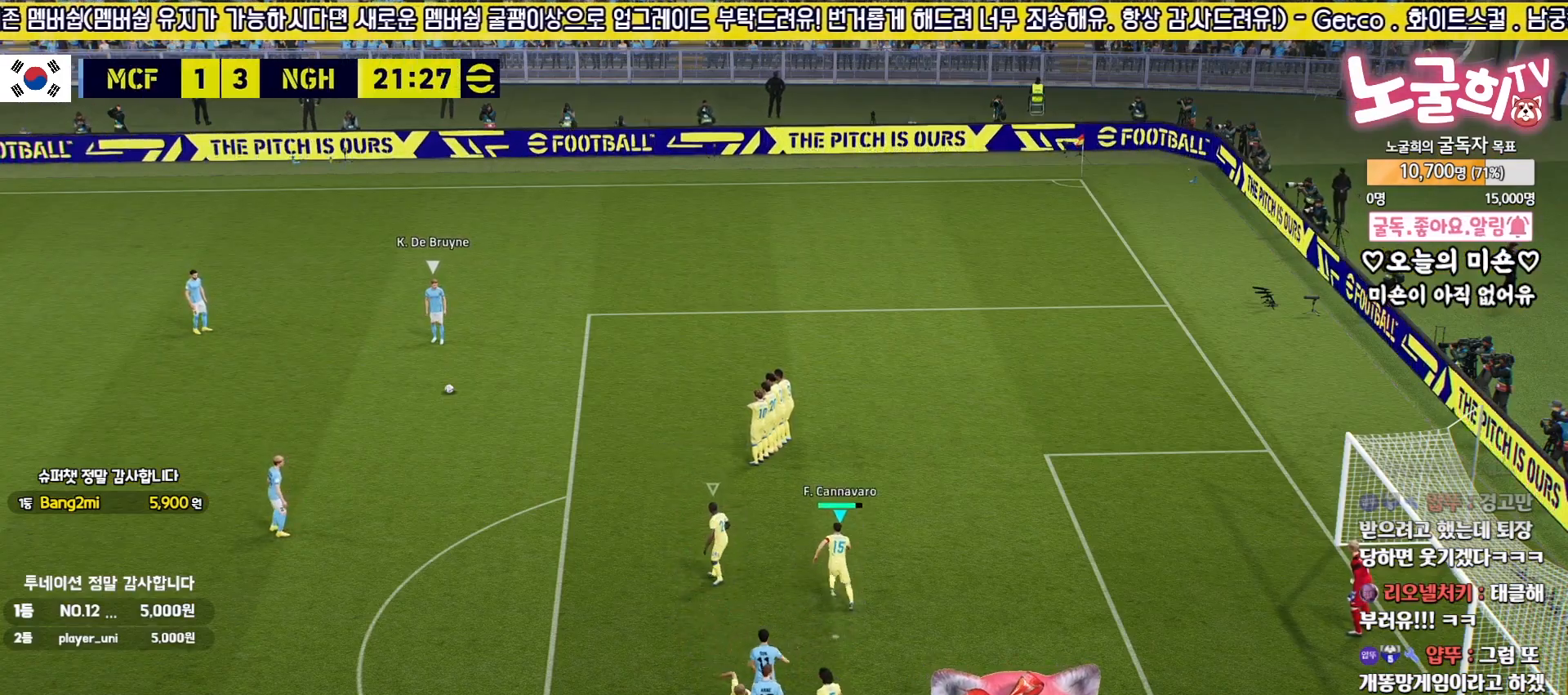
{"buttons": [], "left_stick": "center", "right_stick": "center", "events": []}
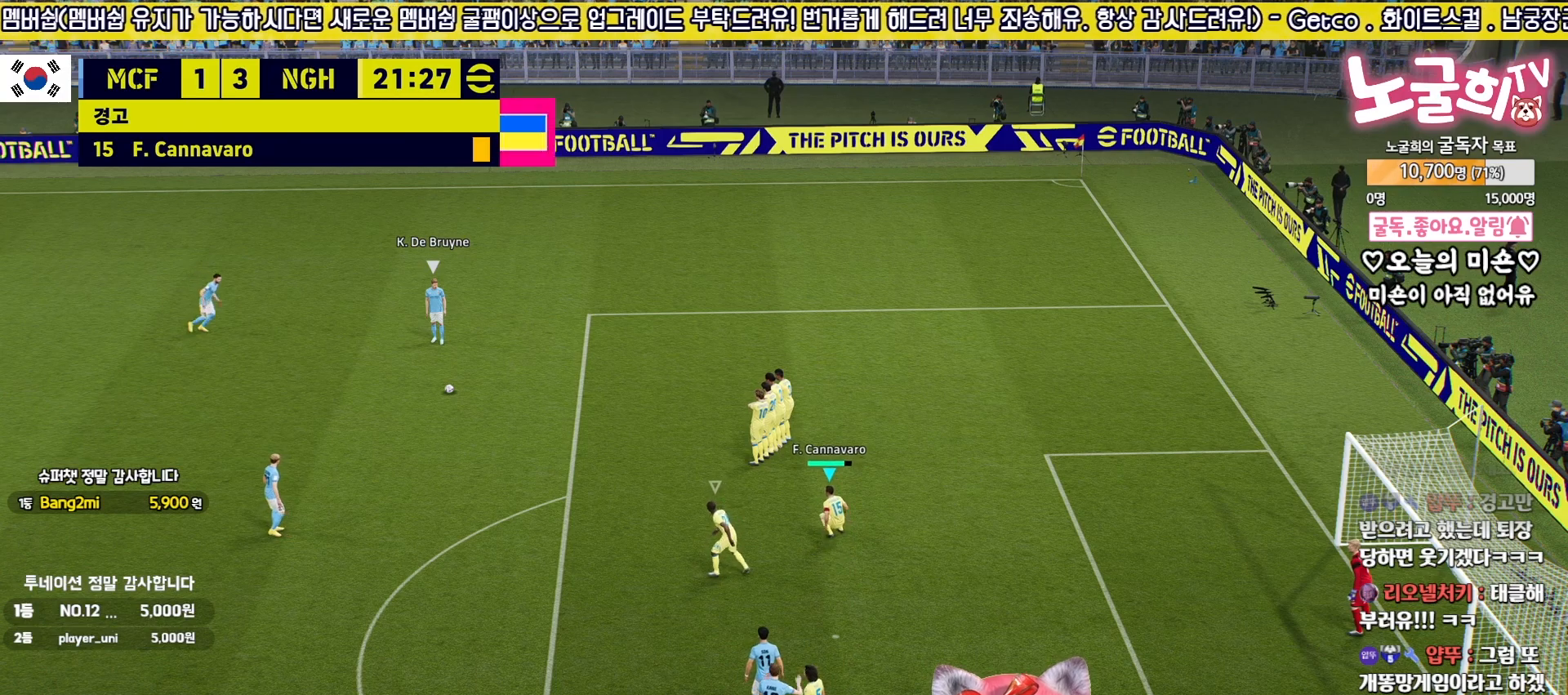
{"buttons": [], "left_stick": "left", "right_stick": "center", "events": [[483, "left_stick", "left"]]}
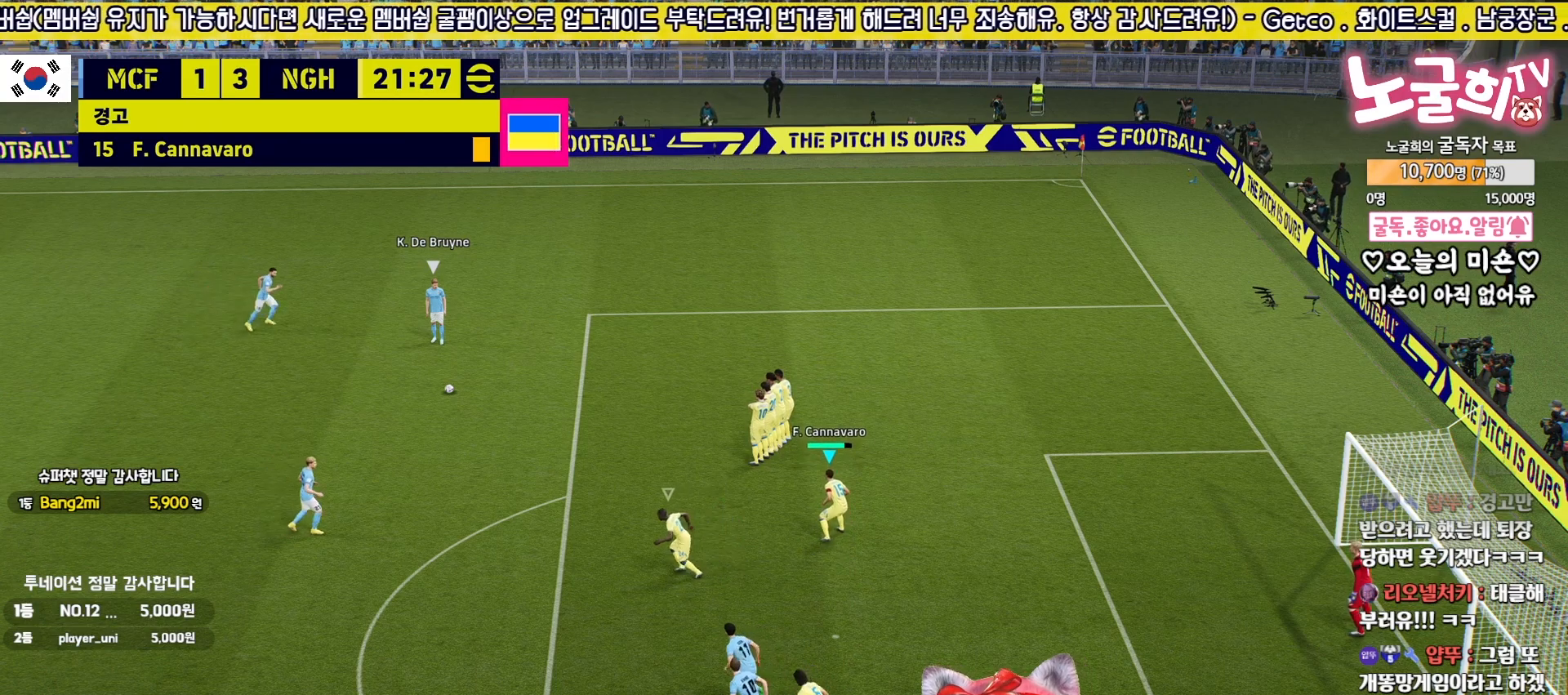
{"buttons": [], "left_stick": "left", "right_stick": "center", "events": []}
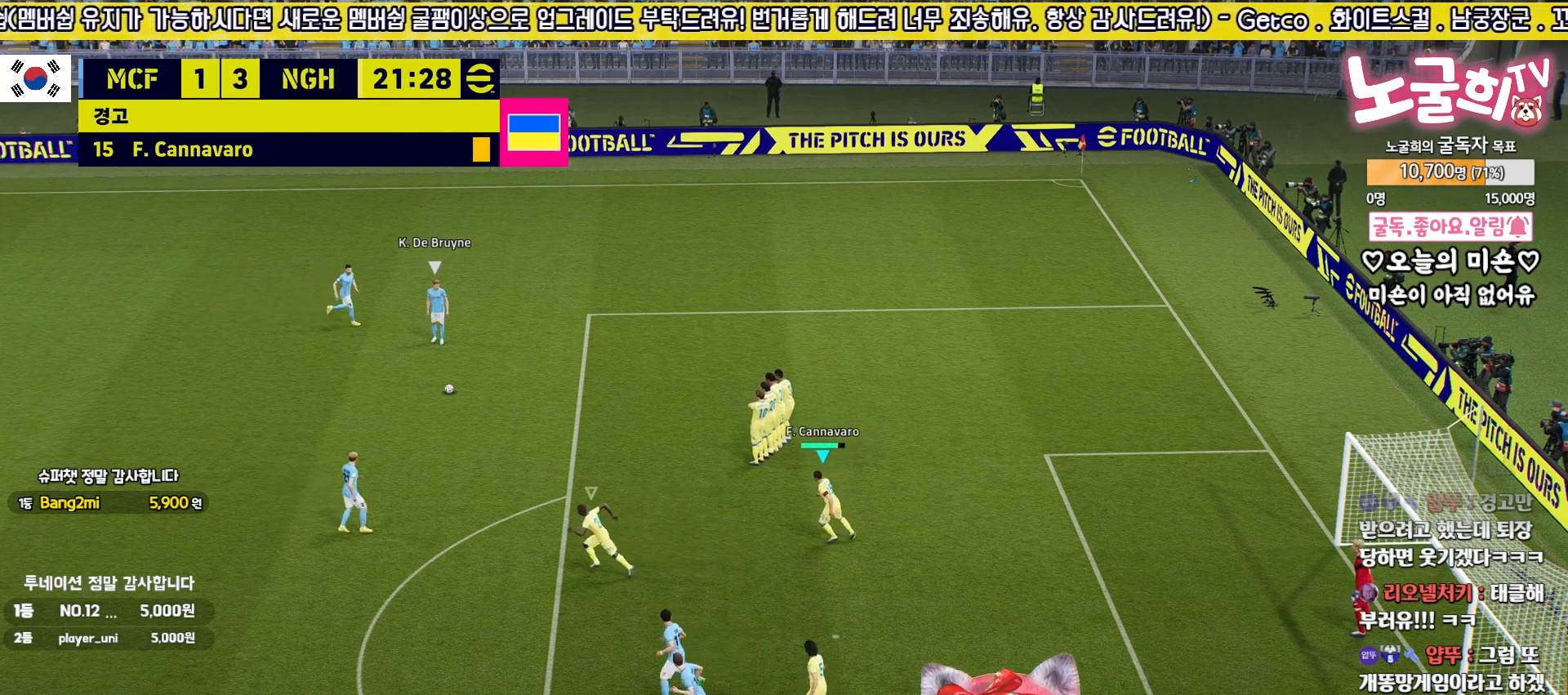
{"buttons": [], "left_stick": "up-left", "right_stick": "center", "events": [[17, "left_stick", "center"], [267, "left_stick", "up-left"]]}
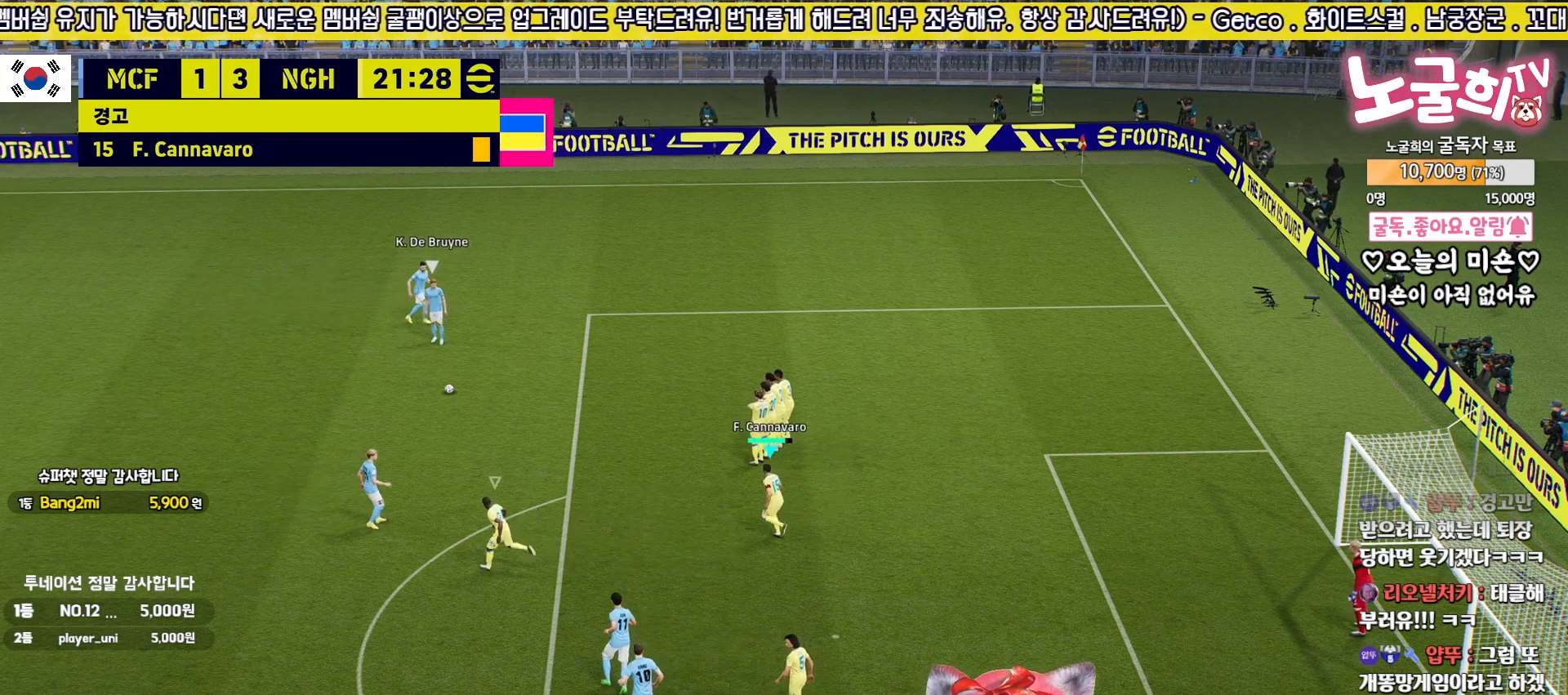
{"buttons": [], "left_stick": "center", "right_stick": "center", "events": [[200, "left_stick", "center"]]}
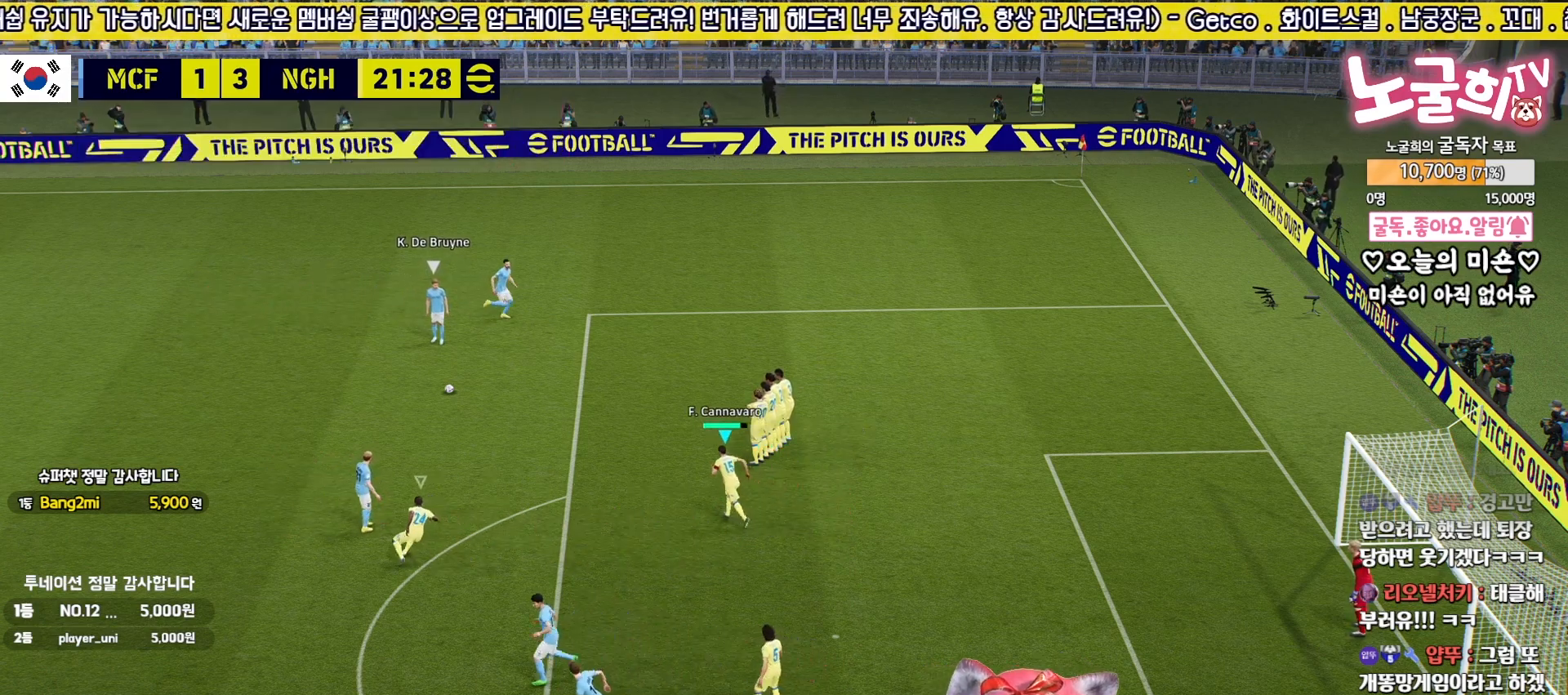
{"buttons": [], "left_stick": "center", "right_stick": "center", "events": [[167, "left_stick", "down-left"], [333, "left_stick", "down"], [500, "left_stick", "center"]]}
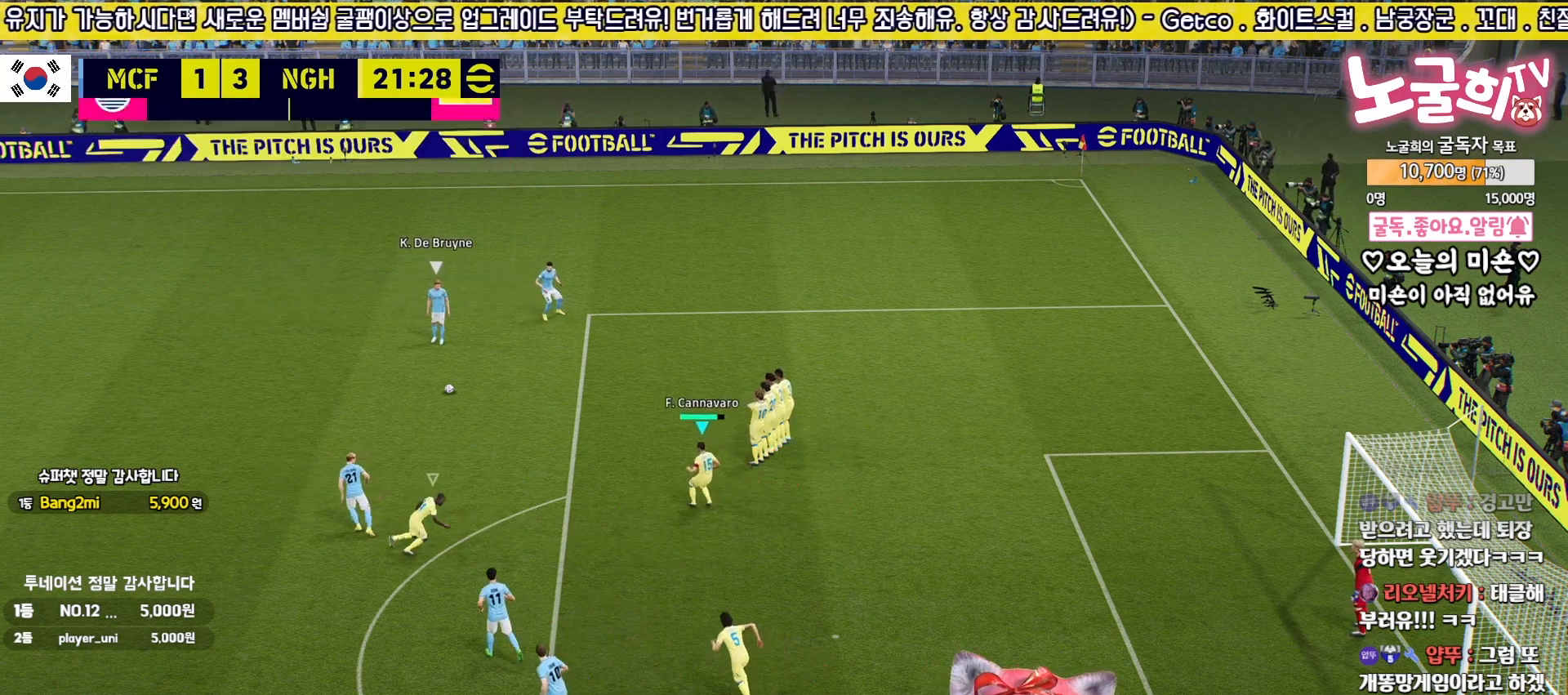
{"buttons": [], "left_stick": "center", "right_stick": "center", "events": []}